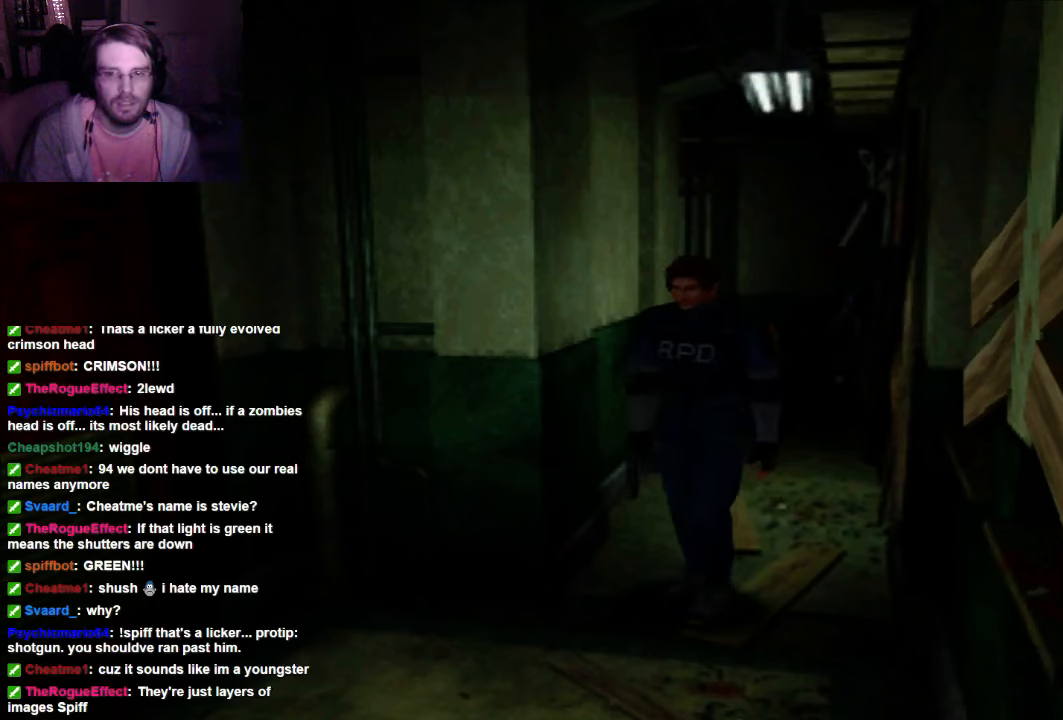
Gameplay with a controller (Xbox layout); each line is a JSON object with the inputs held at the frame after it. "events" lists button and stick changes between this image and that frame as [ms after this image, input, new state], when the widget could be followed in between. Not read: L3 R3.
{"buttons": [], "left_stick": "center", "right_stick": "center", "events": [[67, "DPAD_LEFT", "down"], [234, "DPAD_LEFT", "up"], [267, "DPAD_UP", "up"]]}
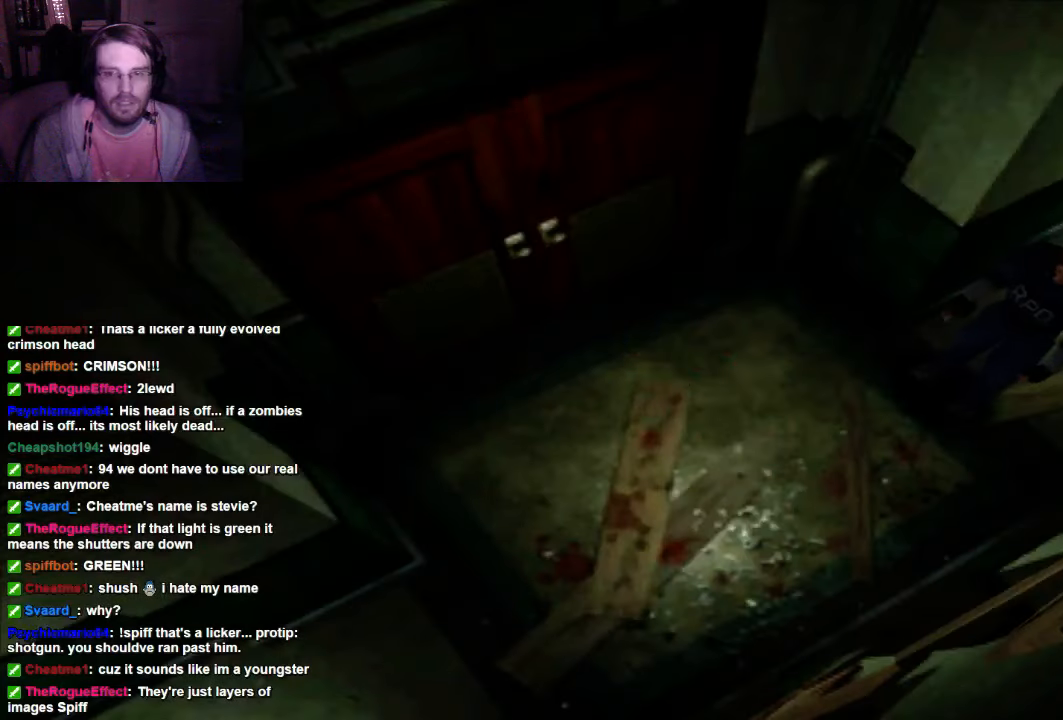
{"buttons": [], "left_stick": "center", "right_stick": "center", "events": []}
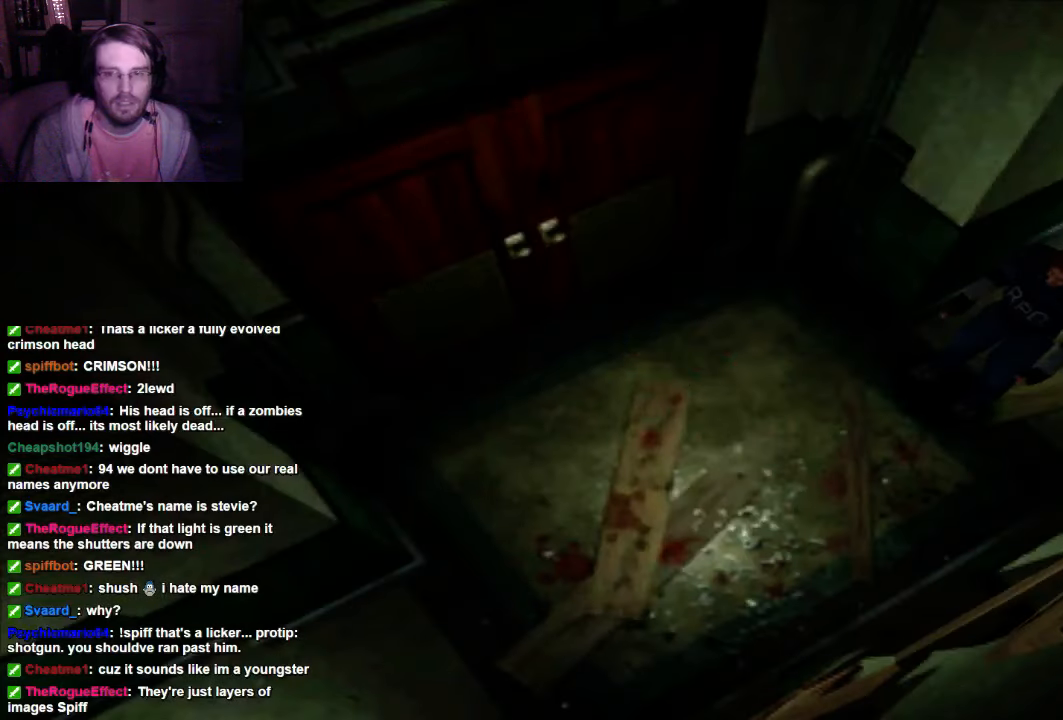
{"buttons": ["DPAD_UP"], "left_stick": "center", "right_stick": "center", "events": [[100, "DPAD_UP", "down"]]}
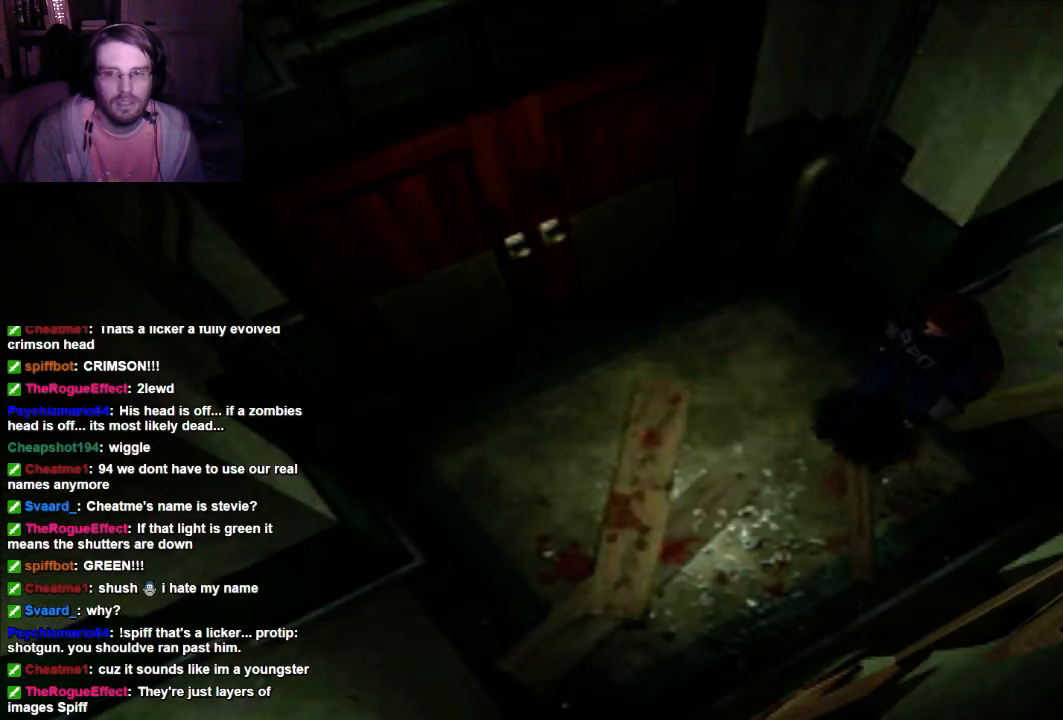
{"buttons": ["DPAD_RIGHT"], "left_stick": "center", "right_stick": "center", "events": [[167, "DPAD_RIGHT", "down"], [467, "DPAD_UP", "up"]]}
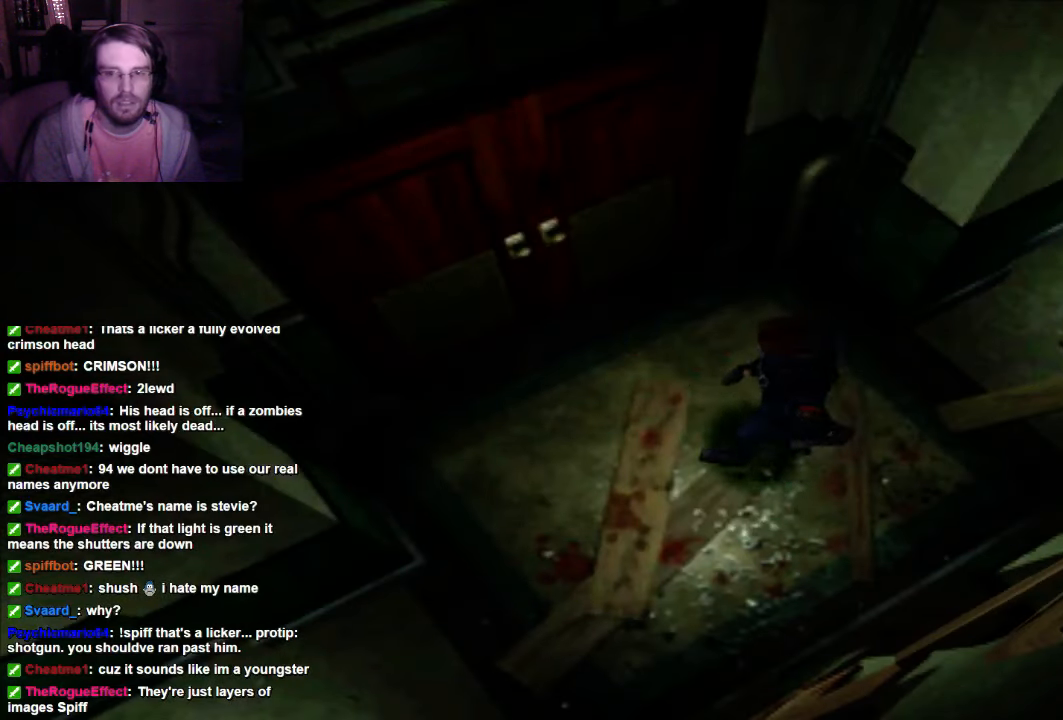
{"buttons": [], "left_stick": "center", "right_stick": "center", "events": [[334, "DPAD_RIGHT", "up"]]}
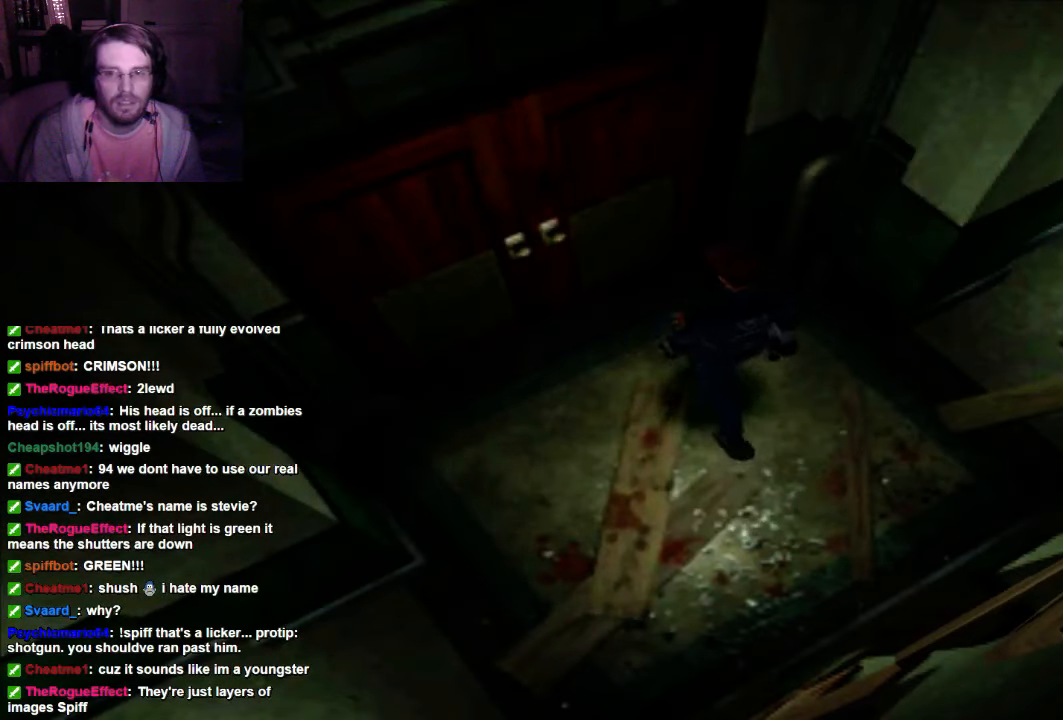
{"buttons": ["DPAD_UP"], "left_stick": "center", "right_stick": "center"}
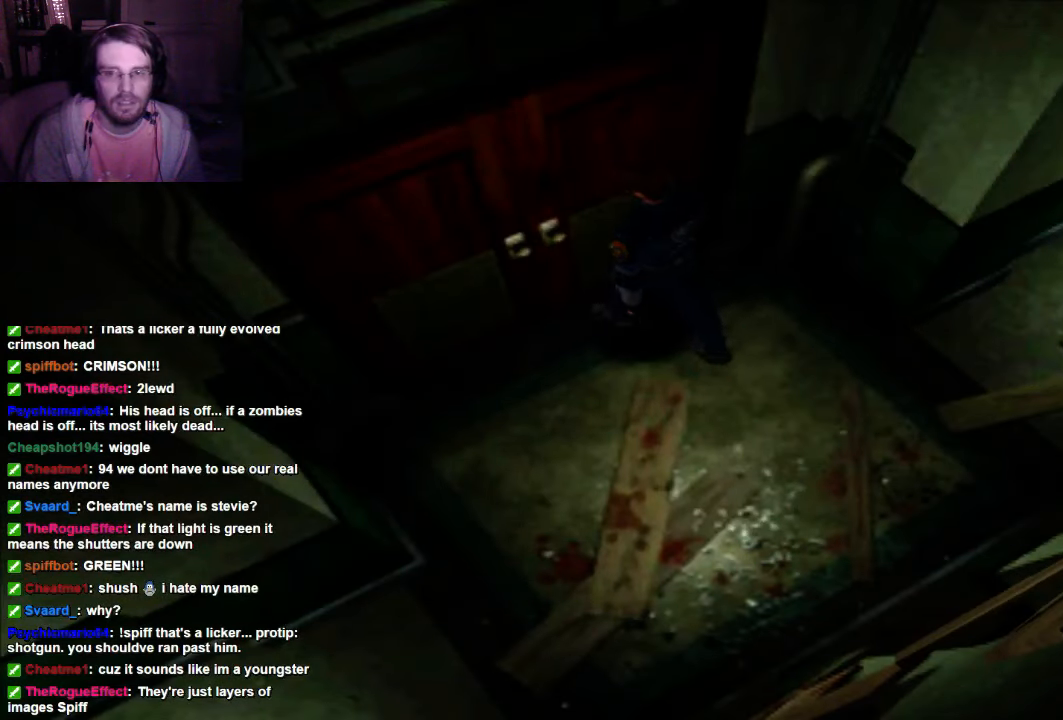
{"buttons": [], "left_stick": "center", "right_stick": "center", "events": [[167, "A", "down"], [267, "A", "up"], [400, "DPAD_UP", "up"]]}
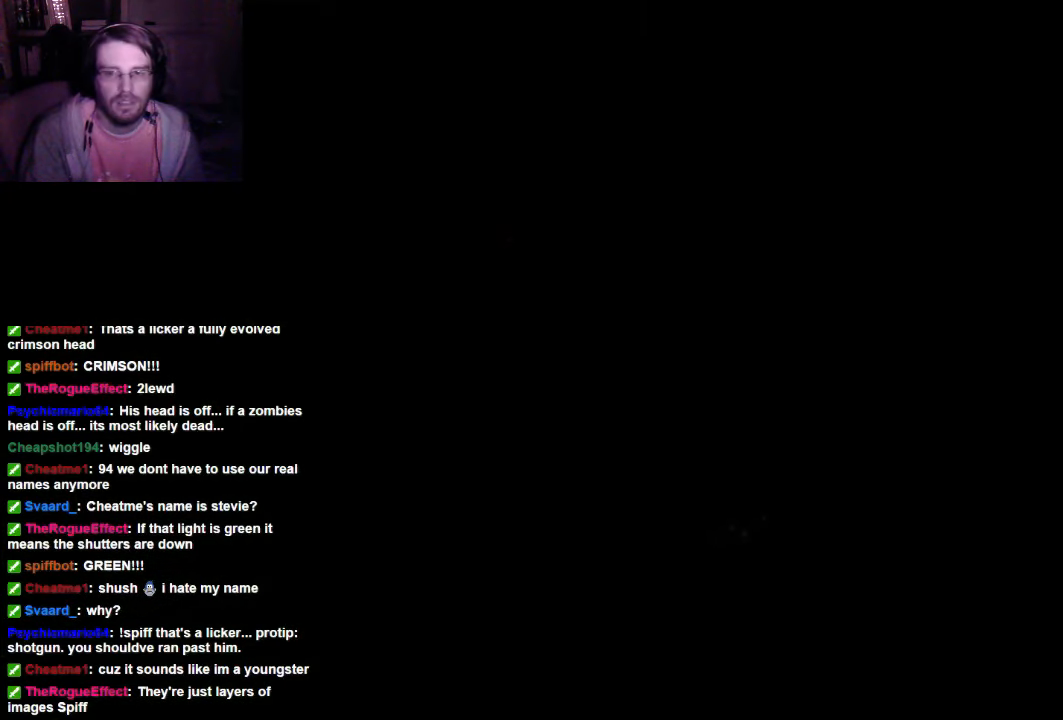
{"buttons": [], "left_stick": "center", "right_stick": "center", "events": []}
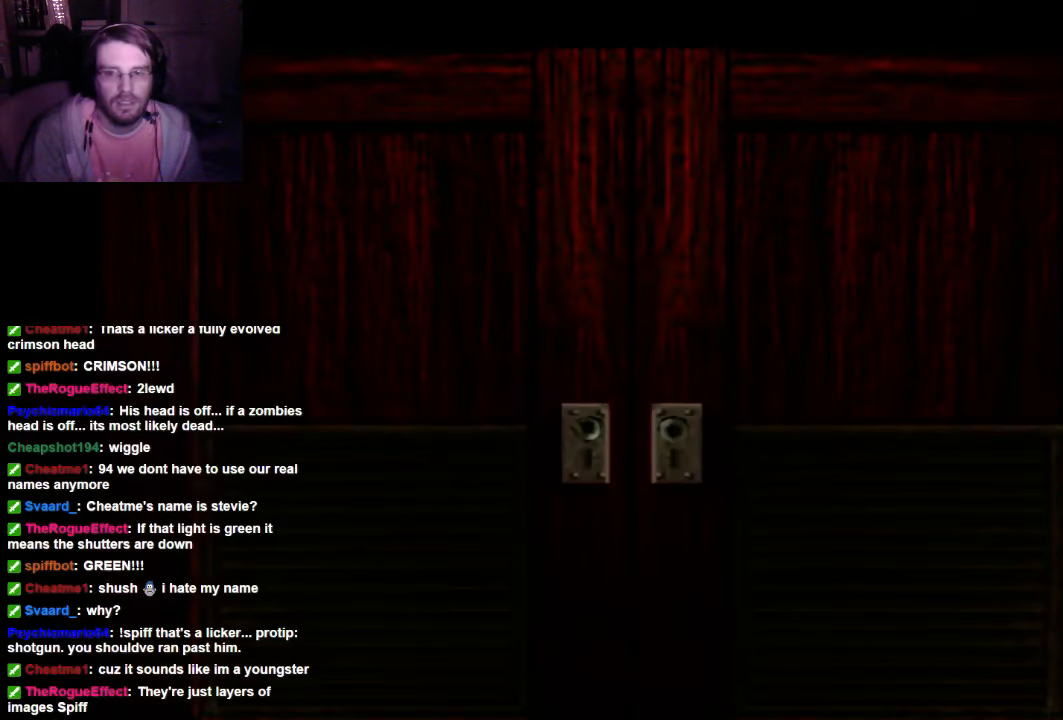
{"buttons": [], "left_stick": "center", "right_stick": "center", "events": [[200, "A", "down"], [400, "A", "up"]]}